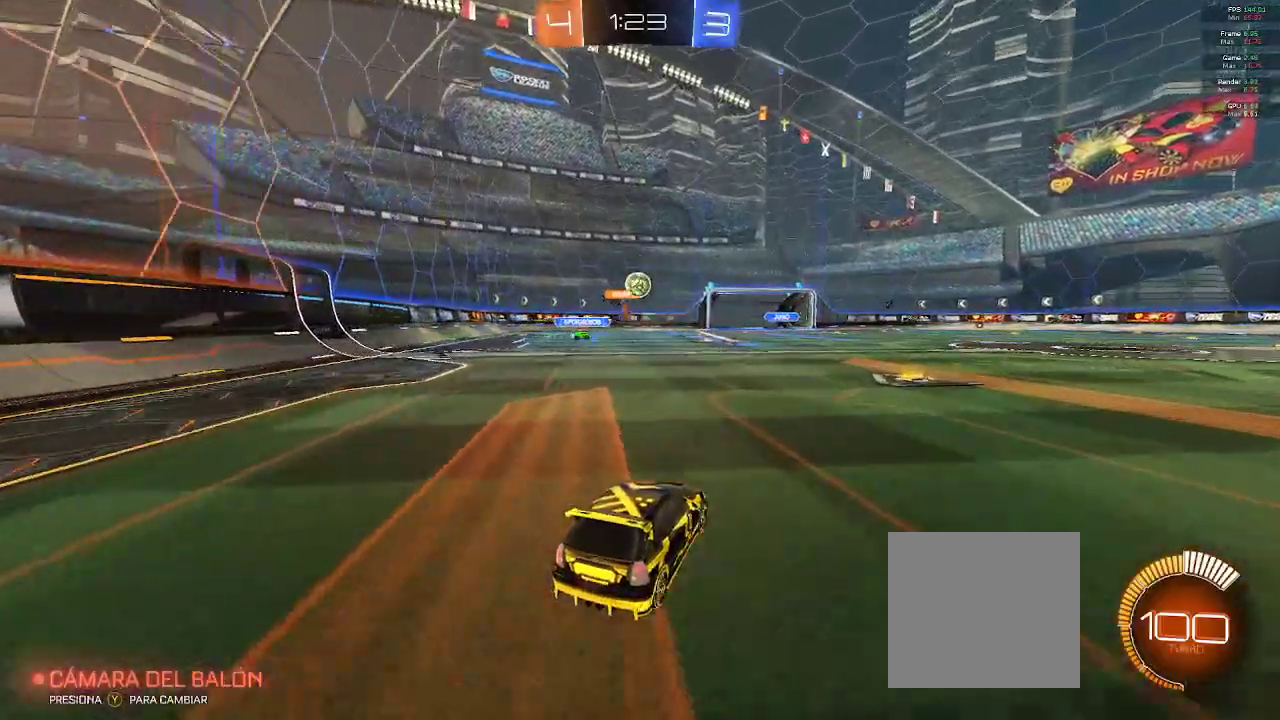
Gameplay with a controller (Xbox layout); each line is a JSON object with the inputs held at the frame after it. "events" lists button and stick changes between this image and that frame as [ms after this image, input, new state], when the widget could be followed in between.
{"buttons": ["R2"], "left_stick": "center", "right_stick": "center", "events": [[267, "left_stick", "left"], [383, "left_stick", "center"]]}
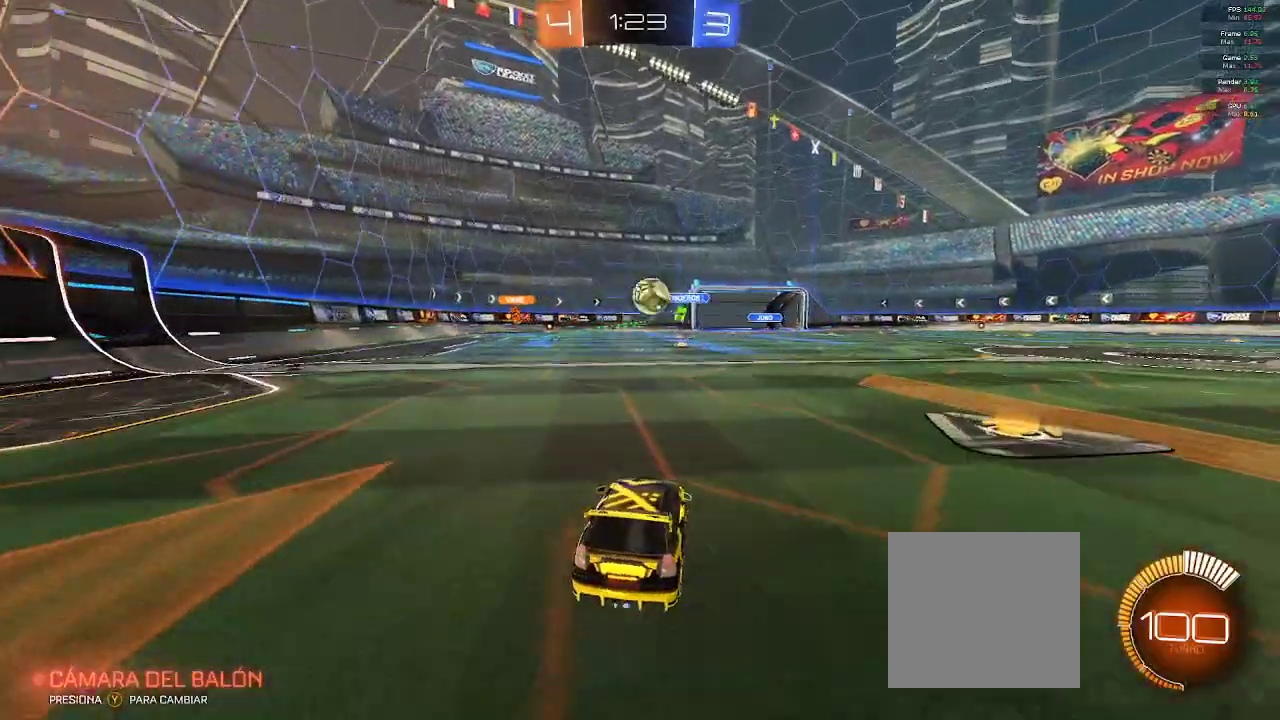
{"buttons": ["R2"], "left_stick": "right", "right_stick": "center", "events": [[100, "left_stick", "right"], [350, "Y", "down"], [417, "Y", "up"]]}
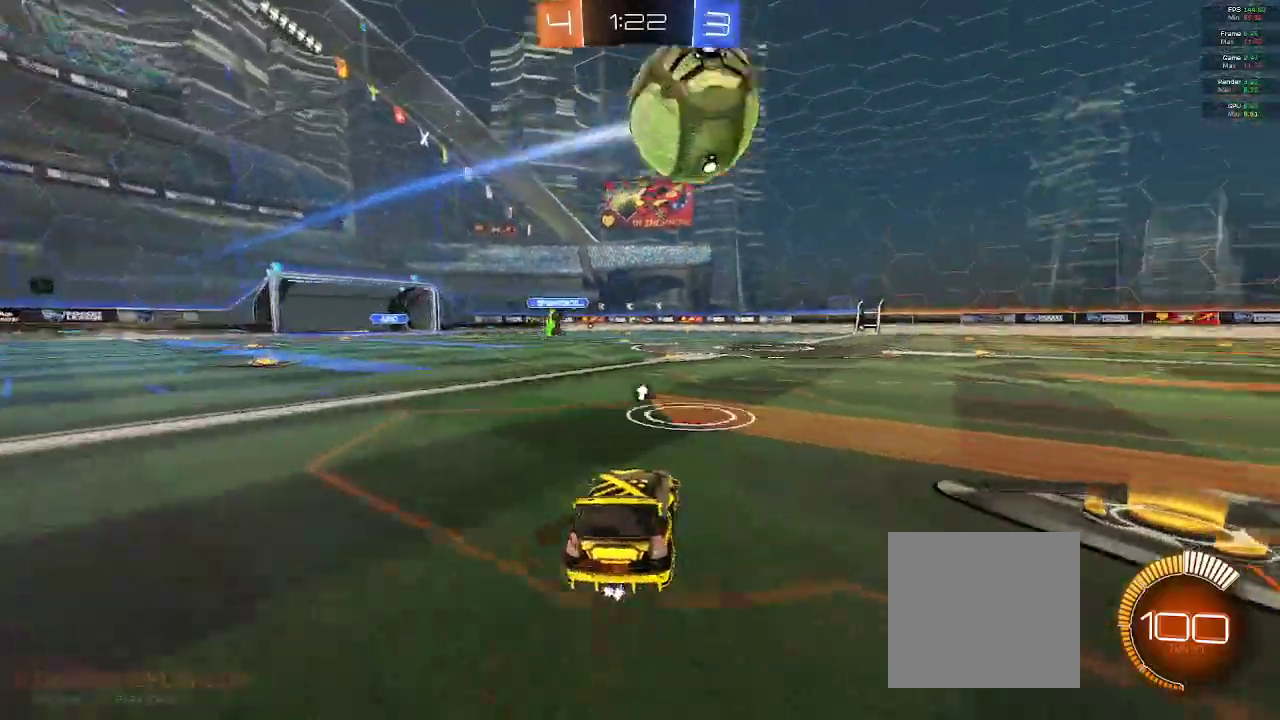
{"buttons": ["B", "R2"], "left_stick": "right", "right_stick": "center", "events": [[67, "B", "down"]]}
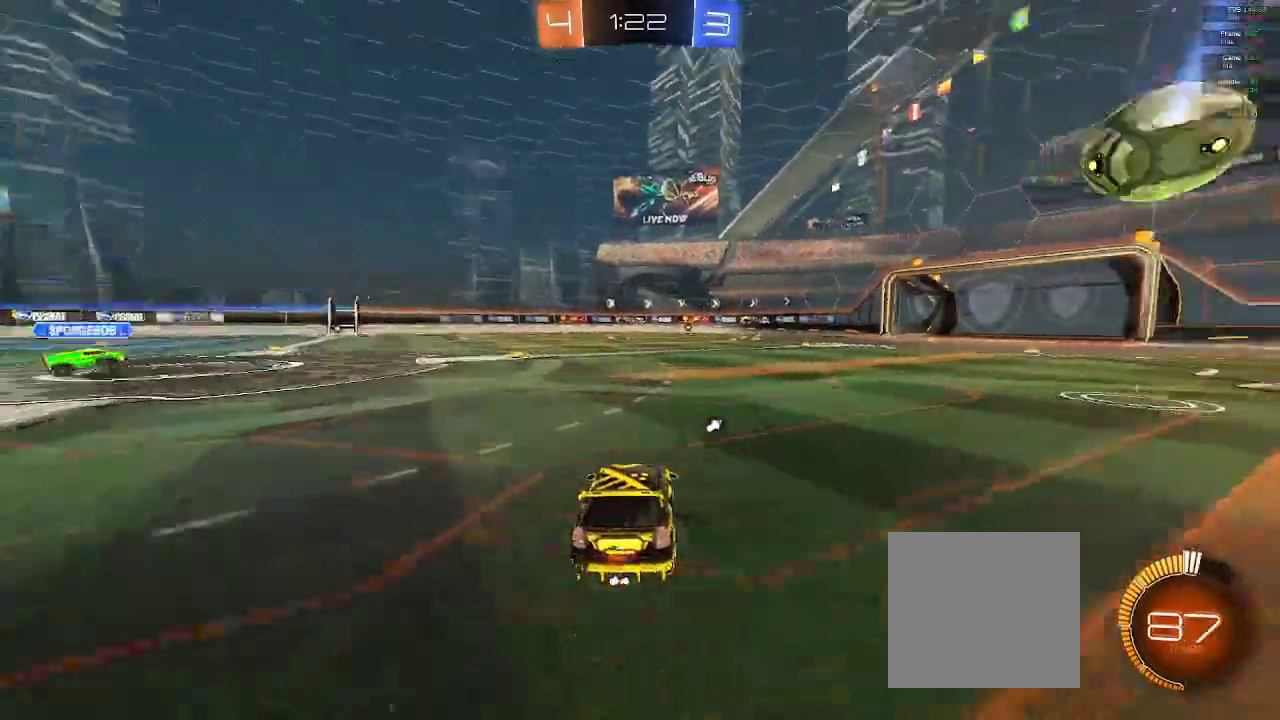
{"buttons": ["B", "R2"], "left_stick": "up", "right_stick": "center", "events": [[183, "B", "up"], [283, "left_stick", "up"], [467, "B", "down"]]}
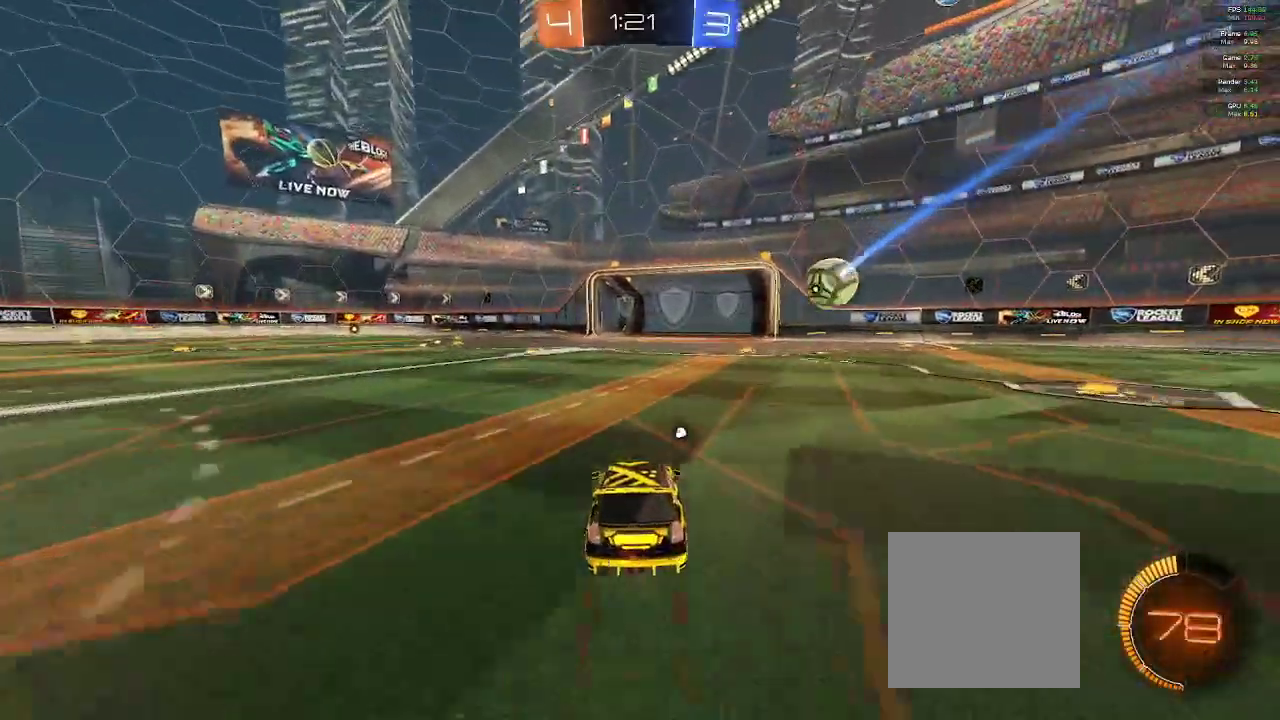
{"buttons": ["B", "R1", "R2"], "left_stick": "center", "right_stick": "center", "events": [[67, "left_stick", "right"], [267, "left_stick", "center"], [283, "R1", "down"]]}
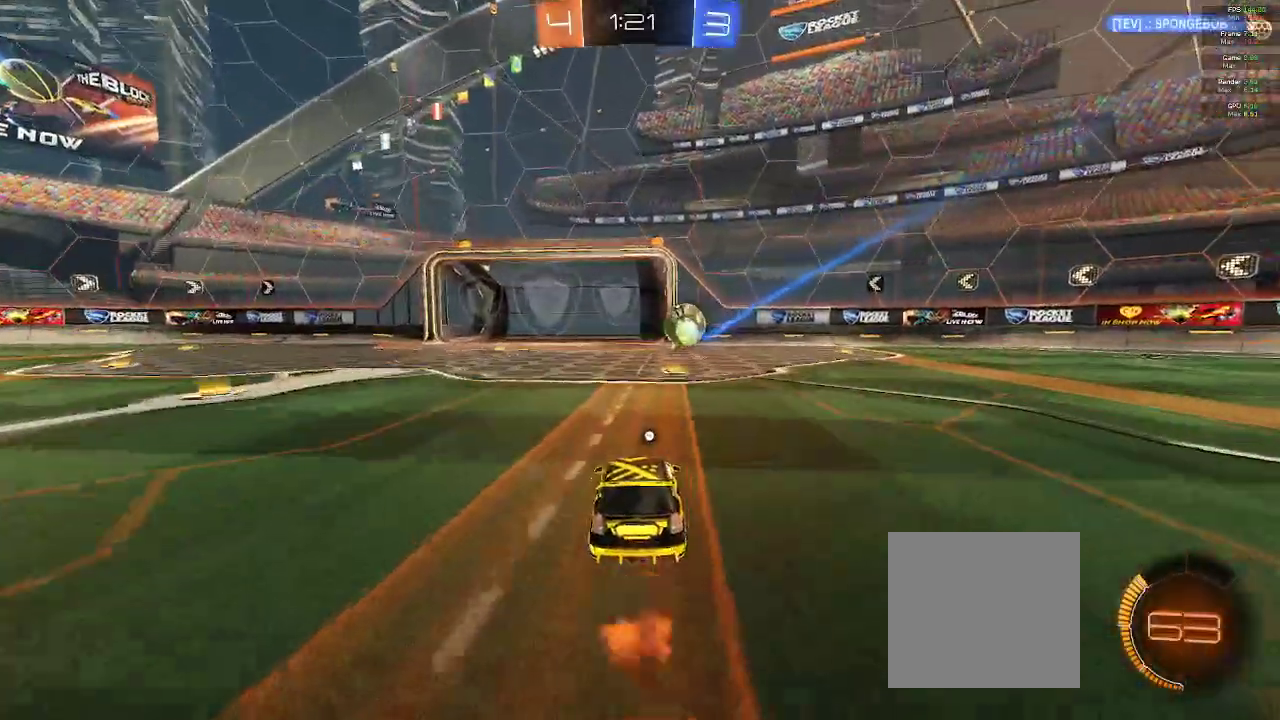
{"buttons": ["B", "R1", "R2"], "left_stick": "center", "right_stick": "center", "events": []}
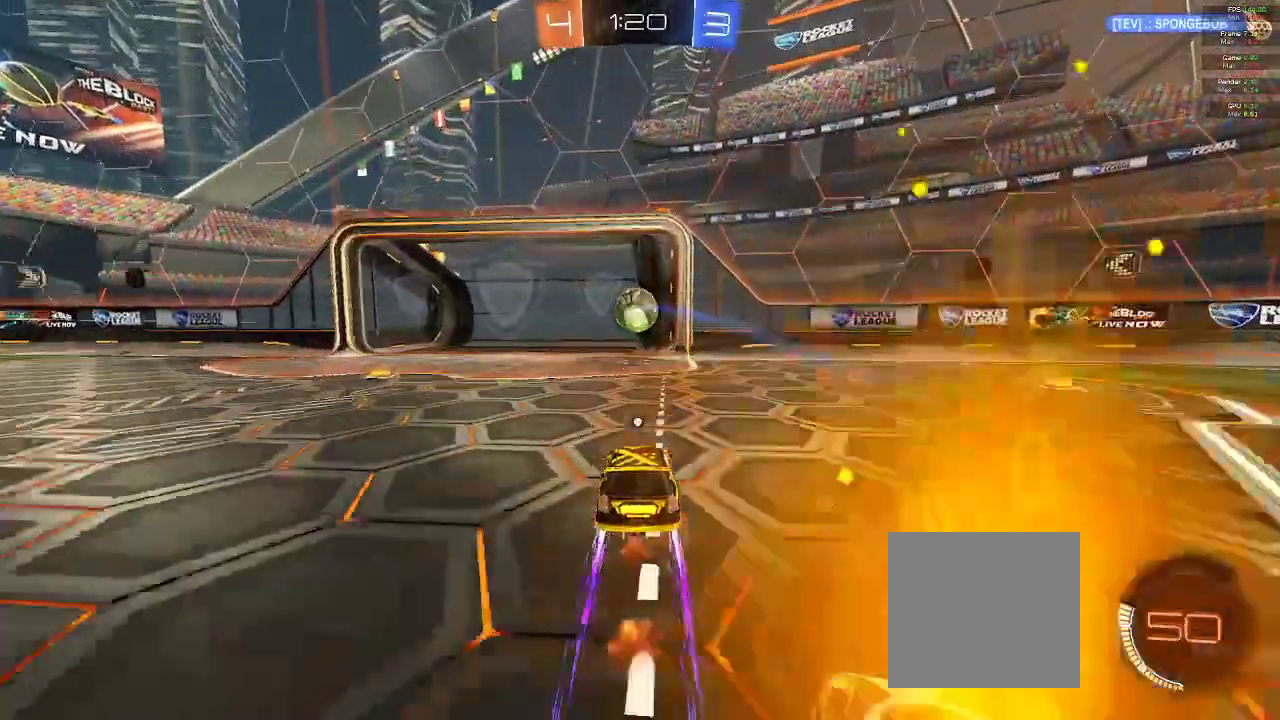
{"buttons": ["B", "R1", "R2"], "left_stick": "center", "right_stick": "center", "events": [[50, "left_stick", "left"], [167, "left_stick", "center"]]}
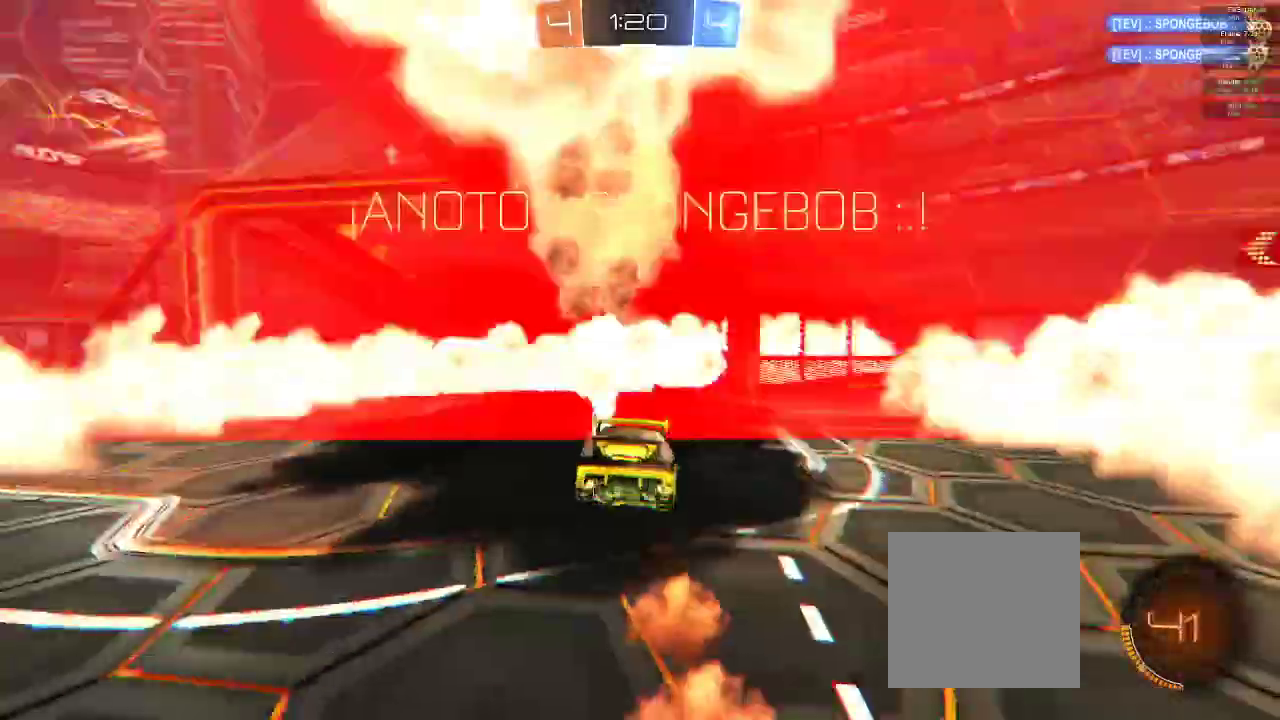
{"buttons": ["R2"], "left_stick": "center", "right_stick": "center", "events": [[33, "B", "up"], [33, "R1", "up"]]}
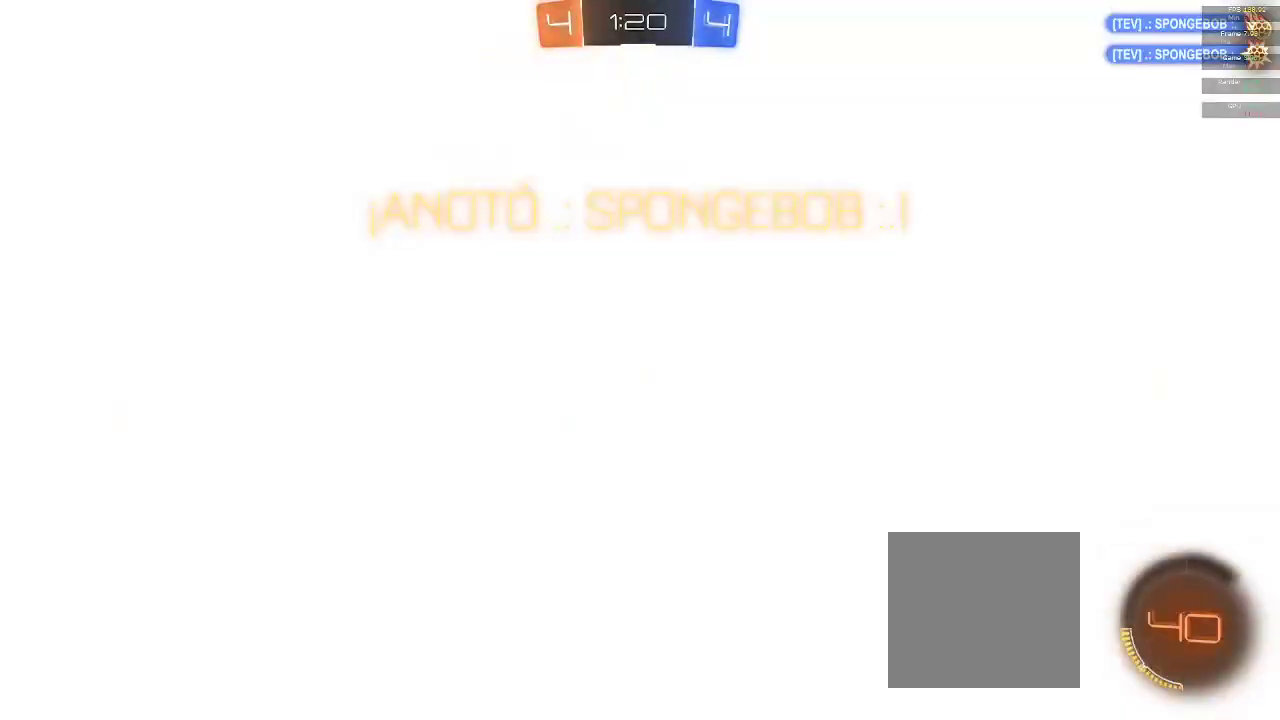
{"buttons": [], "left_stick": "center", "right_stick": "center", "events": [[167, "R2", "up"]]}
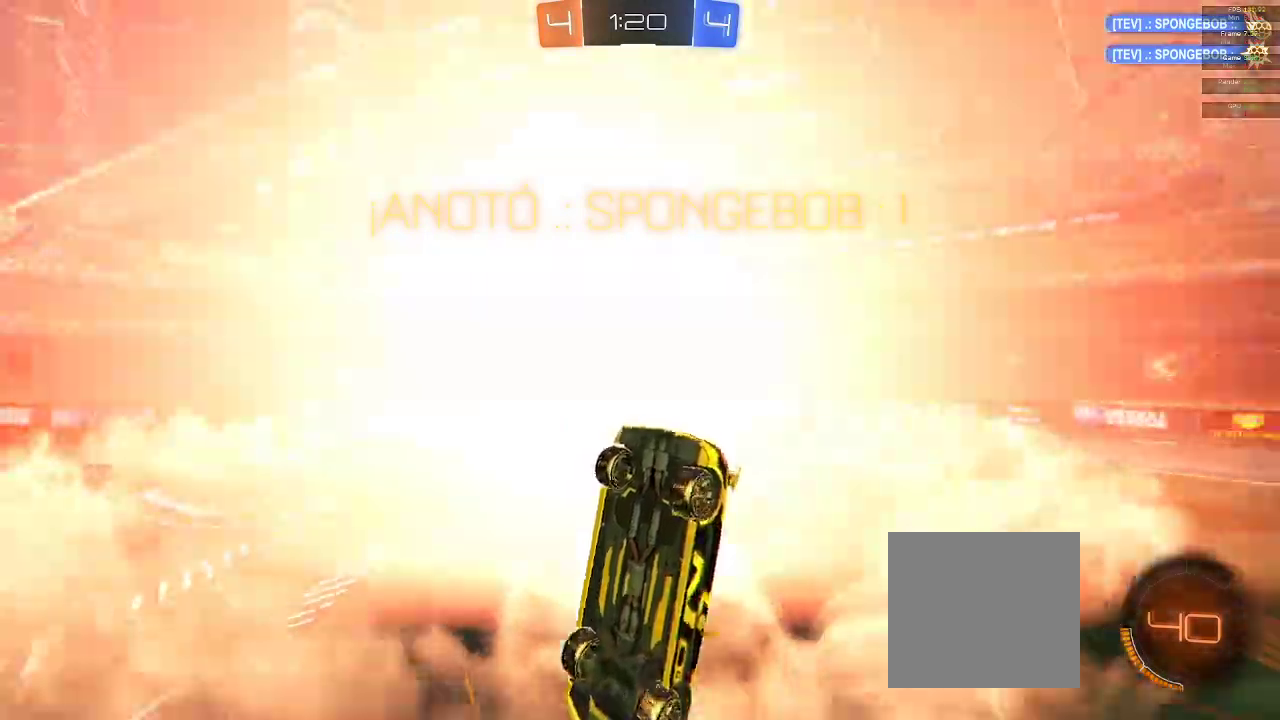
{"buttons": ["R1"], "left_stick": "center", "right_stick": "center", "events": [[283, "R1", "down"]]}
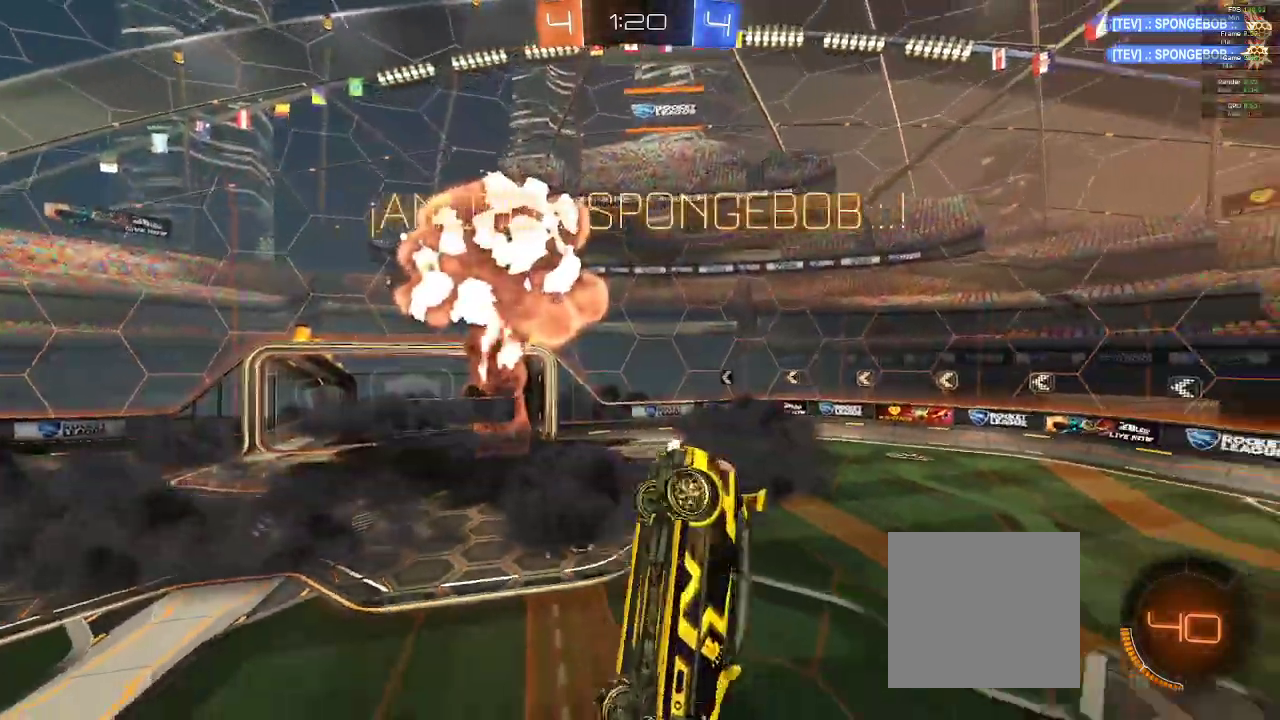
{"buttons": ["R1"], "left_stick": "center", "right_stick": "center", "events": []}
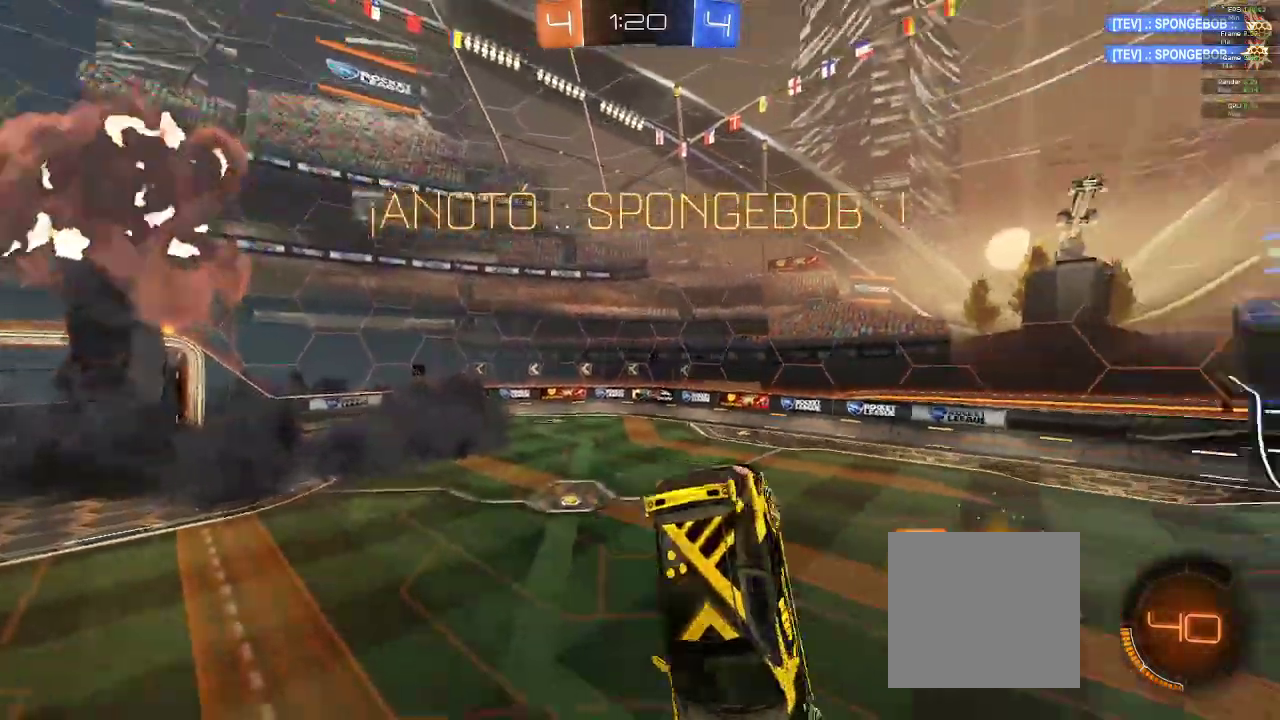
{"buttons": ["R1"], "left_stick": "center", "right_stick": "center", "events": []}
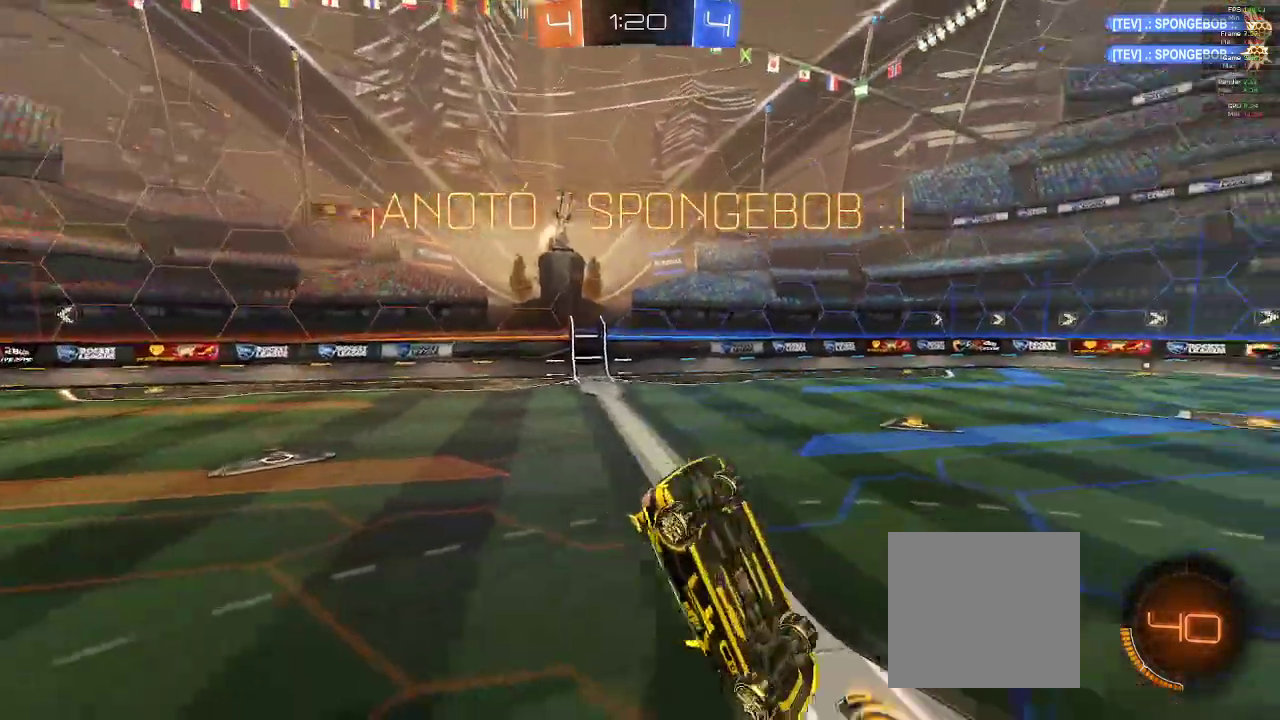
{"buttons": ["R1"], "left_stick": "center", "right_stick": "center", "events": []}
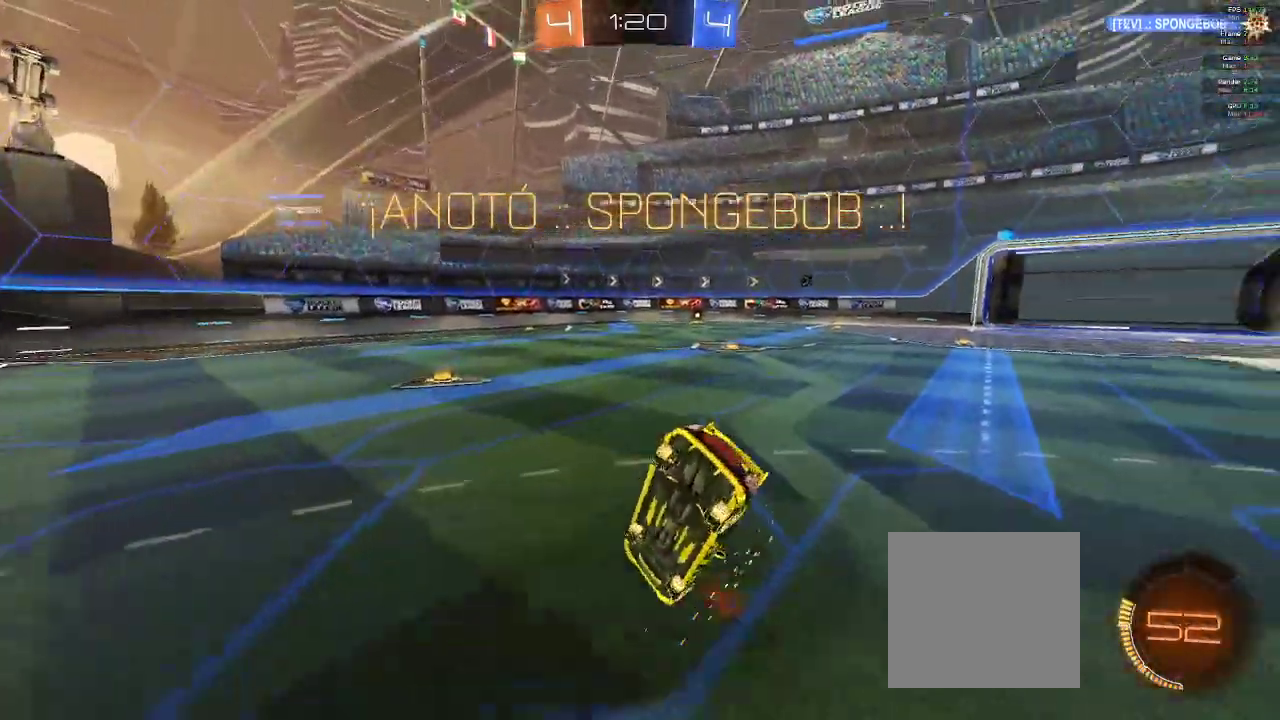
{"buttons": ["R1", "R2"], "left_stick": "center", "right_stick": "center", "events": [[400, "R2", "down"]]}
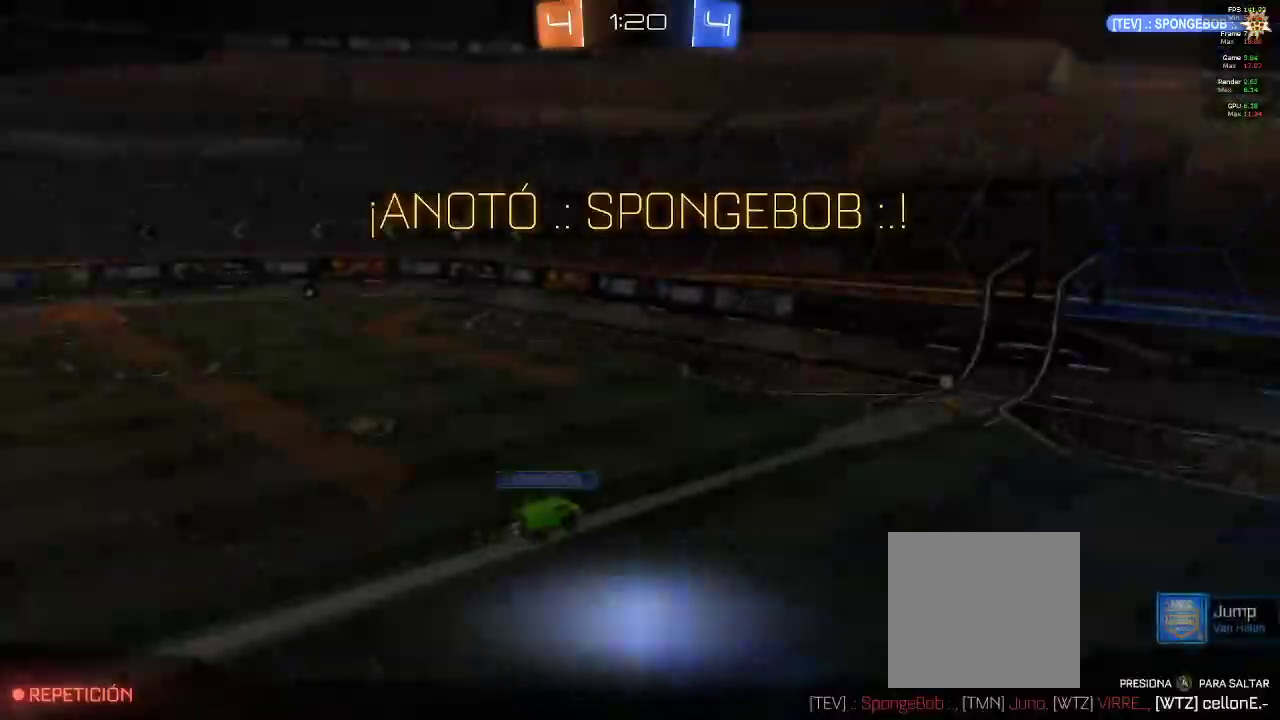
{"buttons": ["A"], "left_stick": "center", "right_stick": "center", "events": [[33, "R2", "up"], [200, "R2", "down"], [300, "R2", "up"], [450, "A", "down"], [483, "R1", "up"]]}
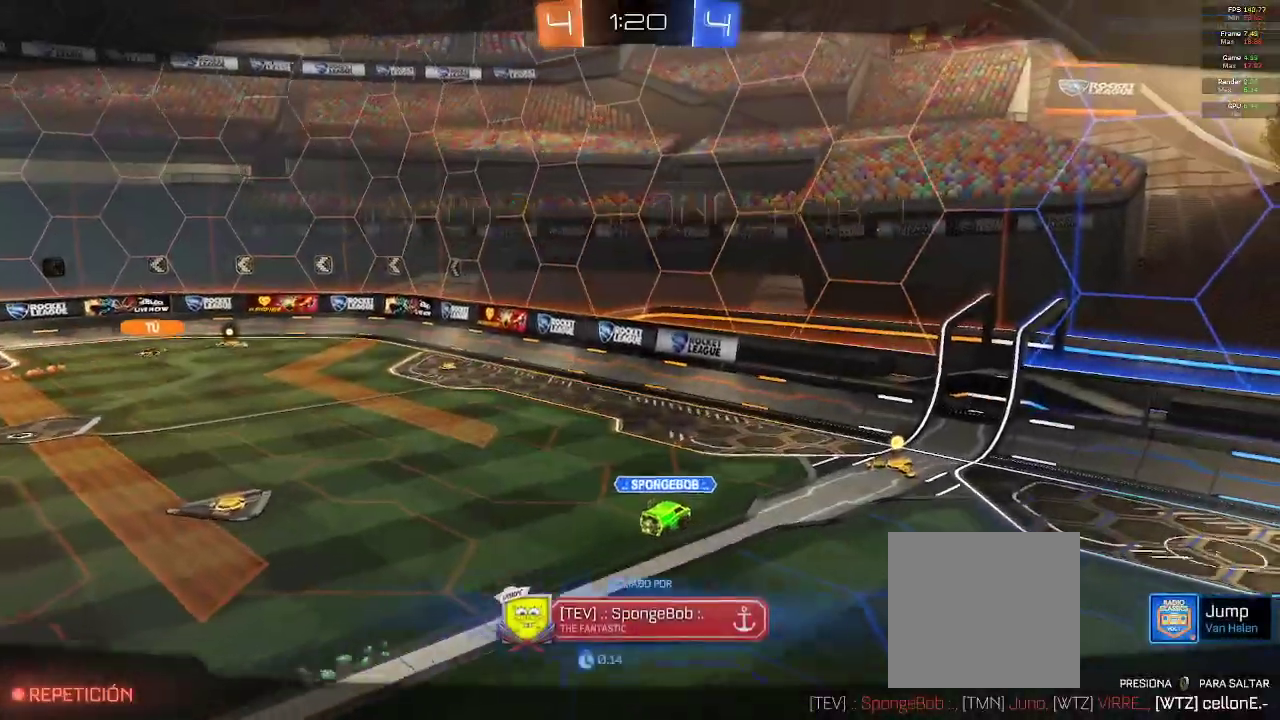
{"buttons": ["R1"], "left_stick": "center", "right_stick": "center", "events": [[67, "A", "up"], [117, "A", "down"], [217, "A", "up"], [283, "A", "down"], [350, "A", "up"], [350, "R1", "down"]]}
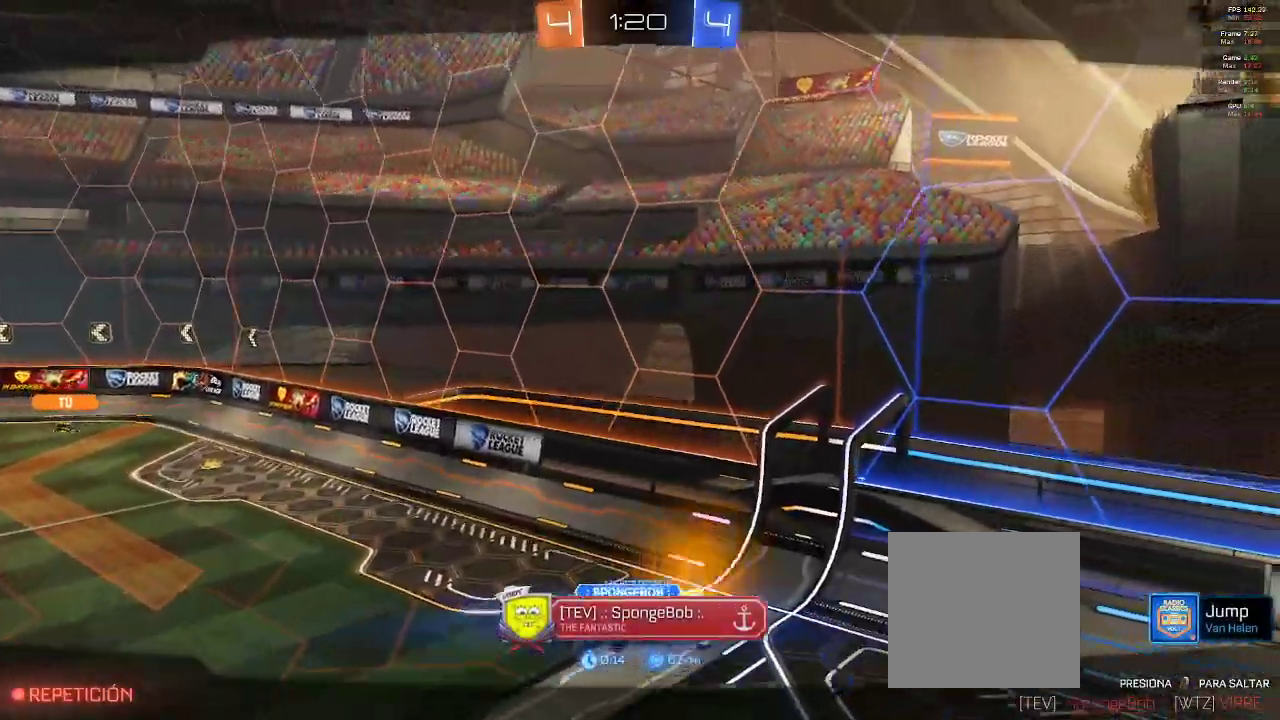
{"buttons": ["R1"], "left_stick": "center", "right_stick": "center", "events": []}
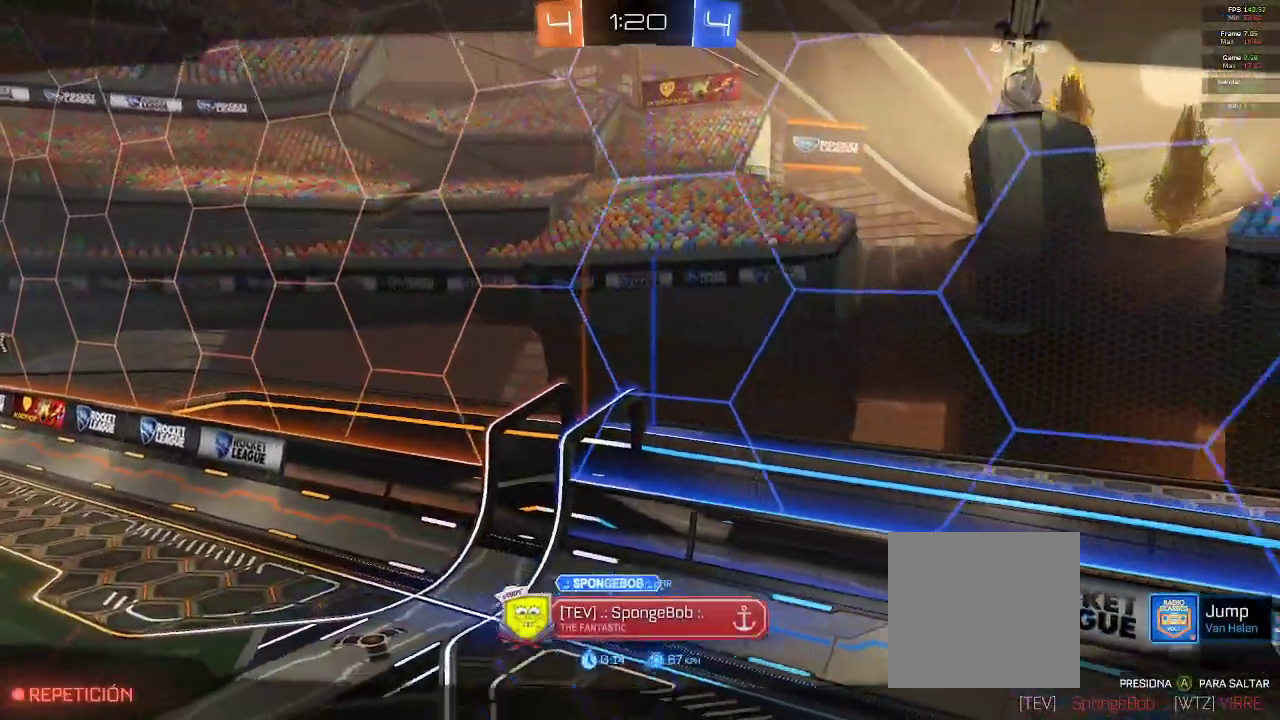
{"buttons": ["R1"], "left_stick": "center", "right_stick": "center", "events": []}
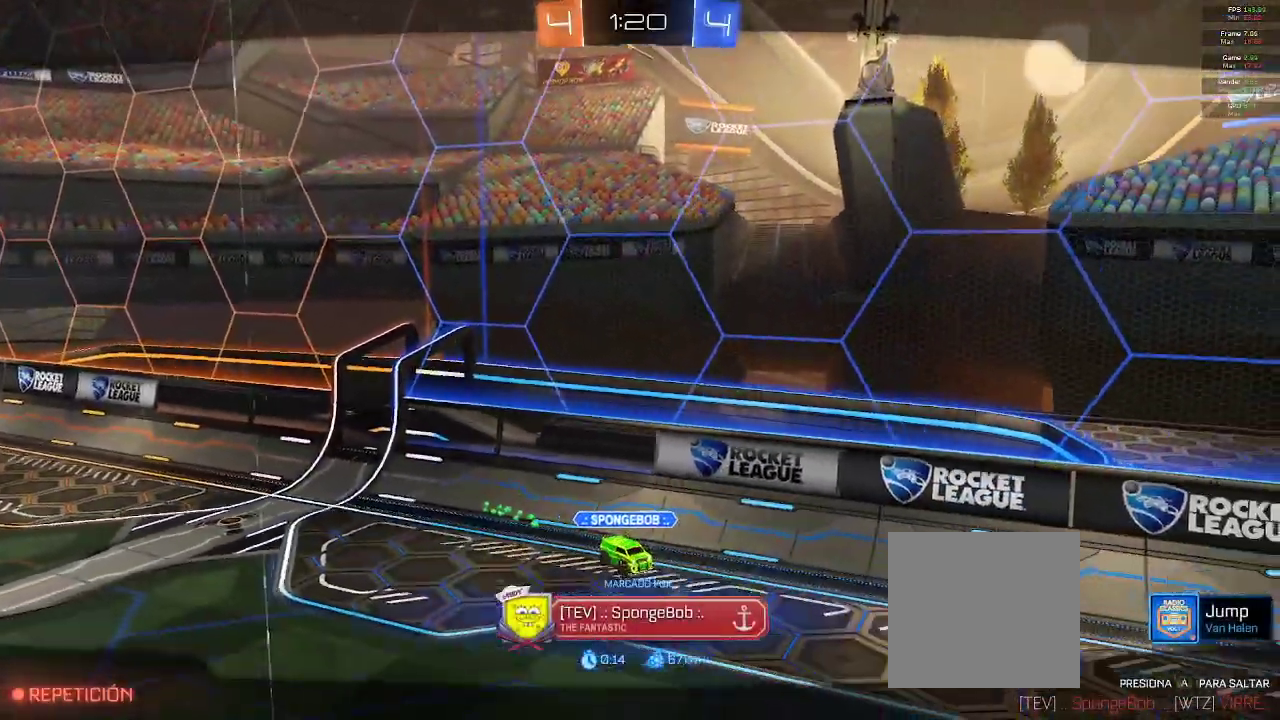
{"buttons": [], "left_stick": "center", "right_stick": "center", "events": [[100, "R1", "up"]]}
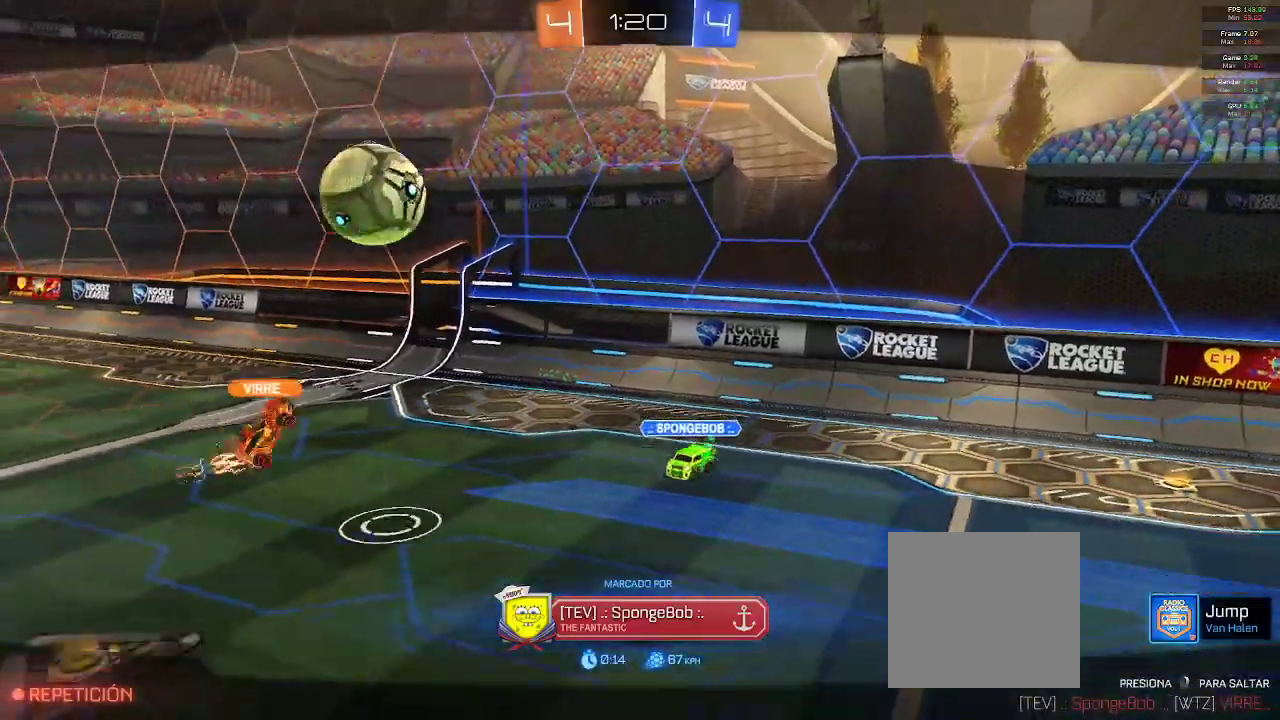
{"buttons": [], "left_stick": "center", "right_stick": "center", "events": [[350, "A", "down"], [467, "A", "up"]]}
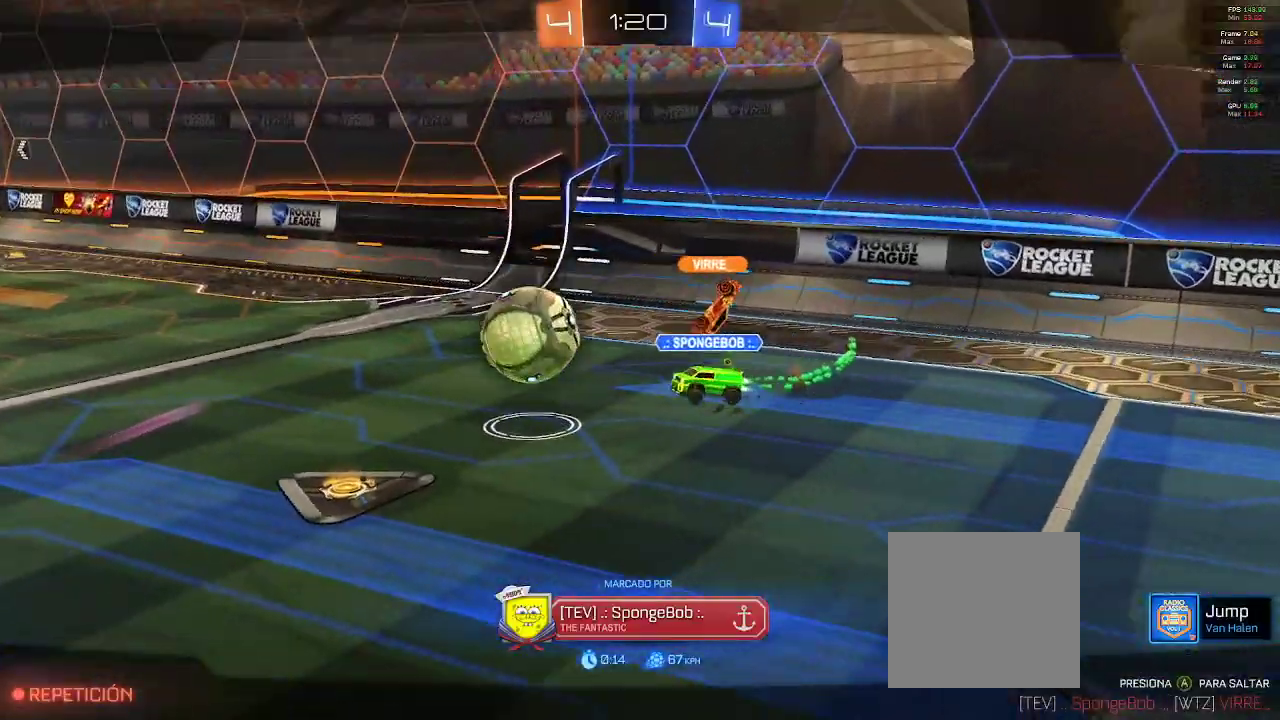
{"buttons": ["A"], "left_stick": "center", "right_stick": "center", "events": [[450, "A", "down"]]}
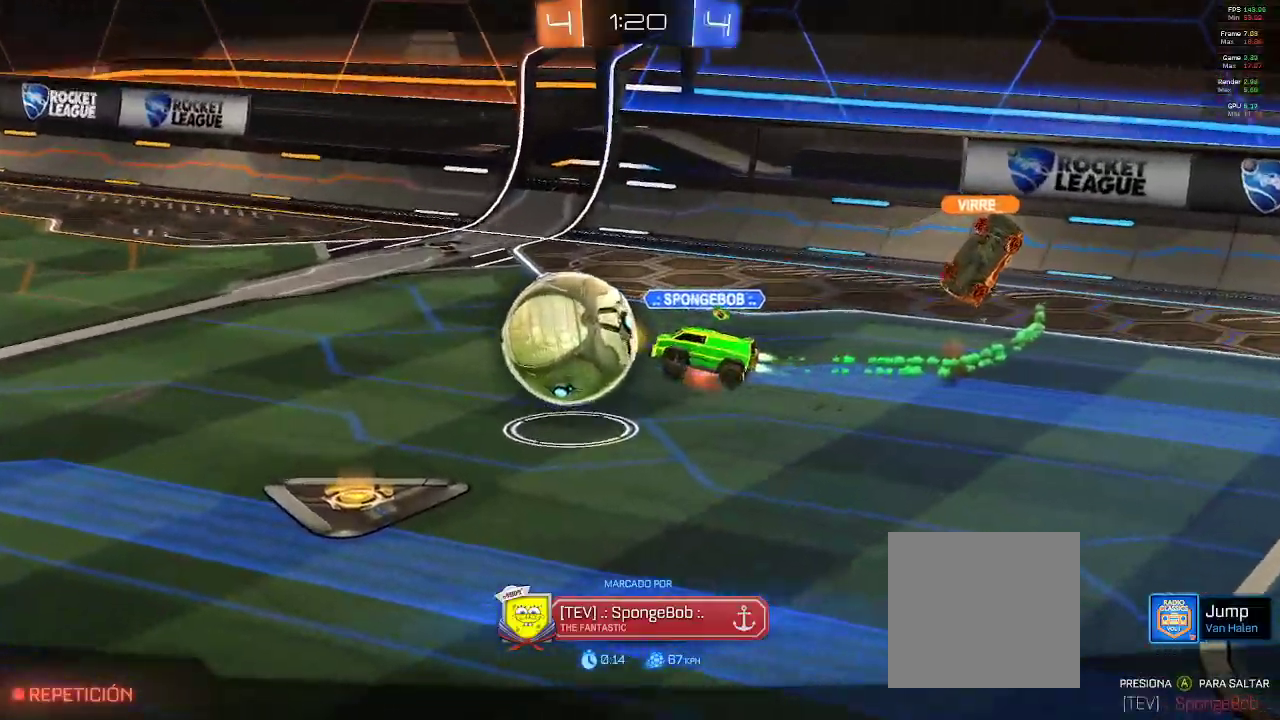
{"buttons": [], "left_stick": "center", "right_stick": "center", "events": [[50, "A", "up"]]}
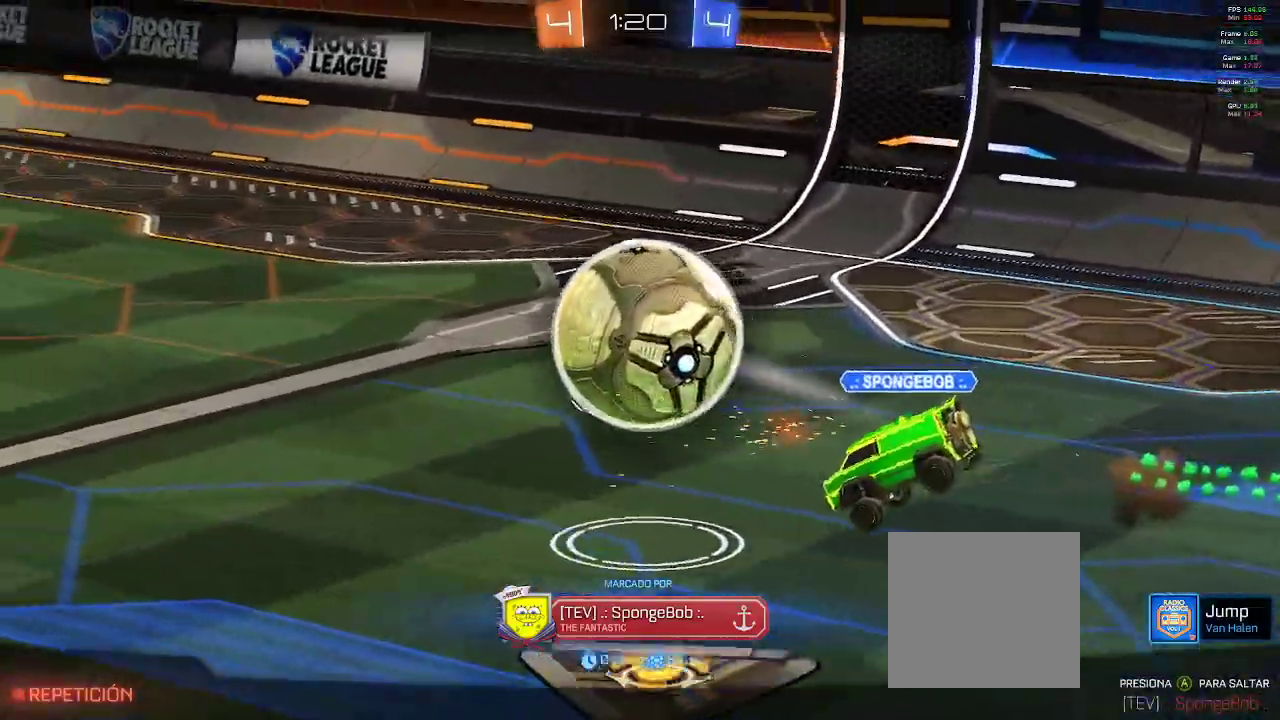
{"buttons": ["R1"], "left_stick": "center", "right_stick": "center", "events": [[267, "R1", "down"]]}
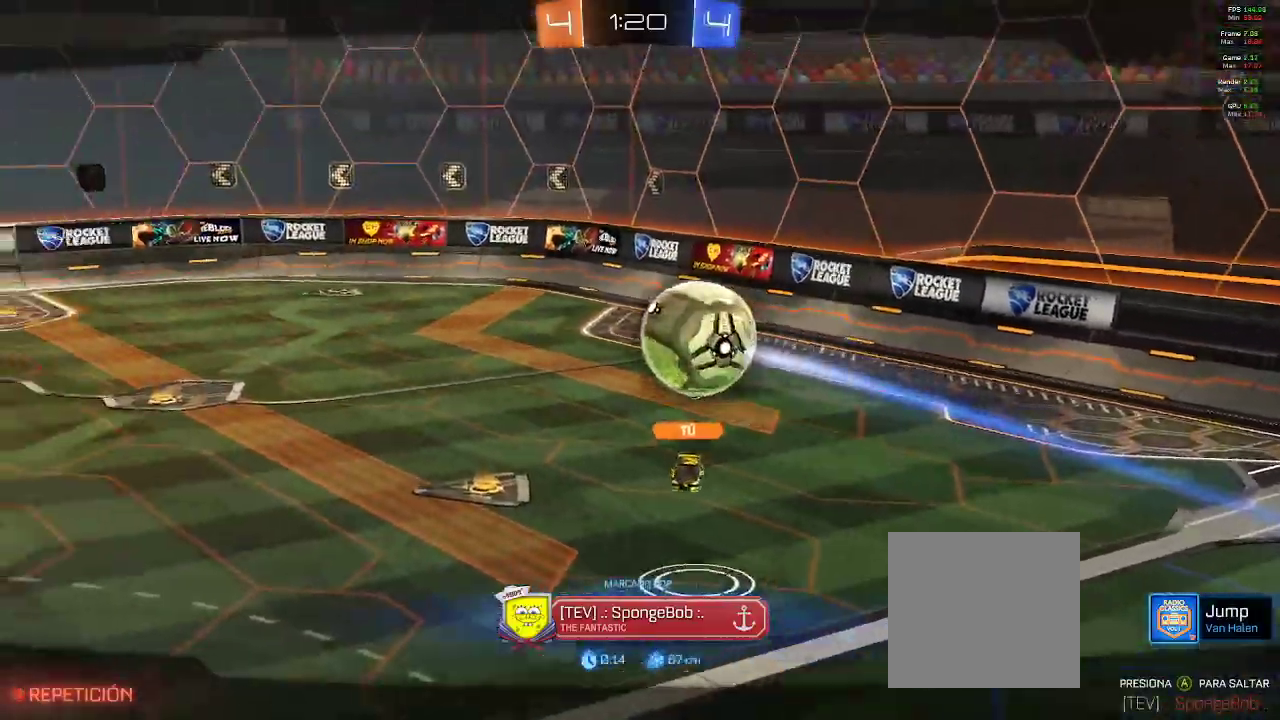
{"buttons": ["R1"], "left_stick": "center", "right_stick": "center"}
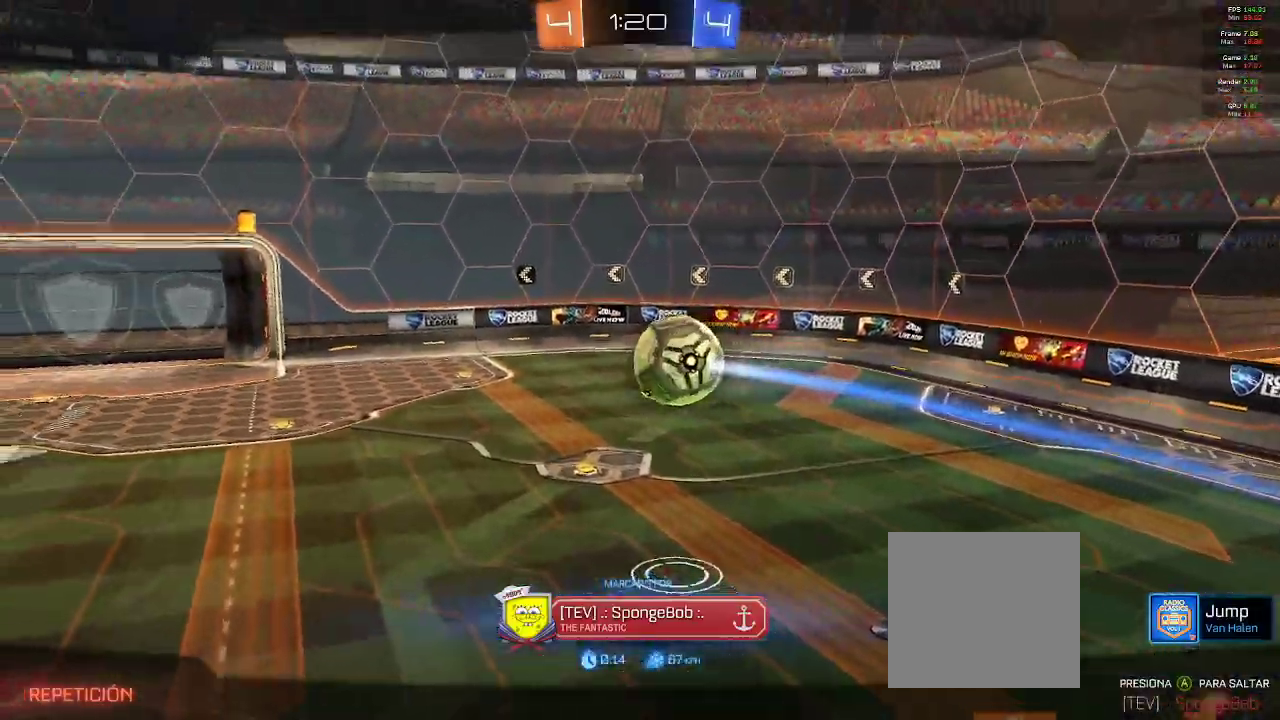
{"buttons": ["R1"], "left_stick": "center", "right_stick": "center", "events": []}
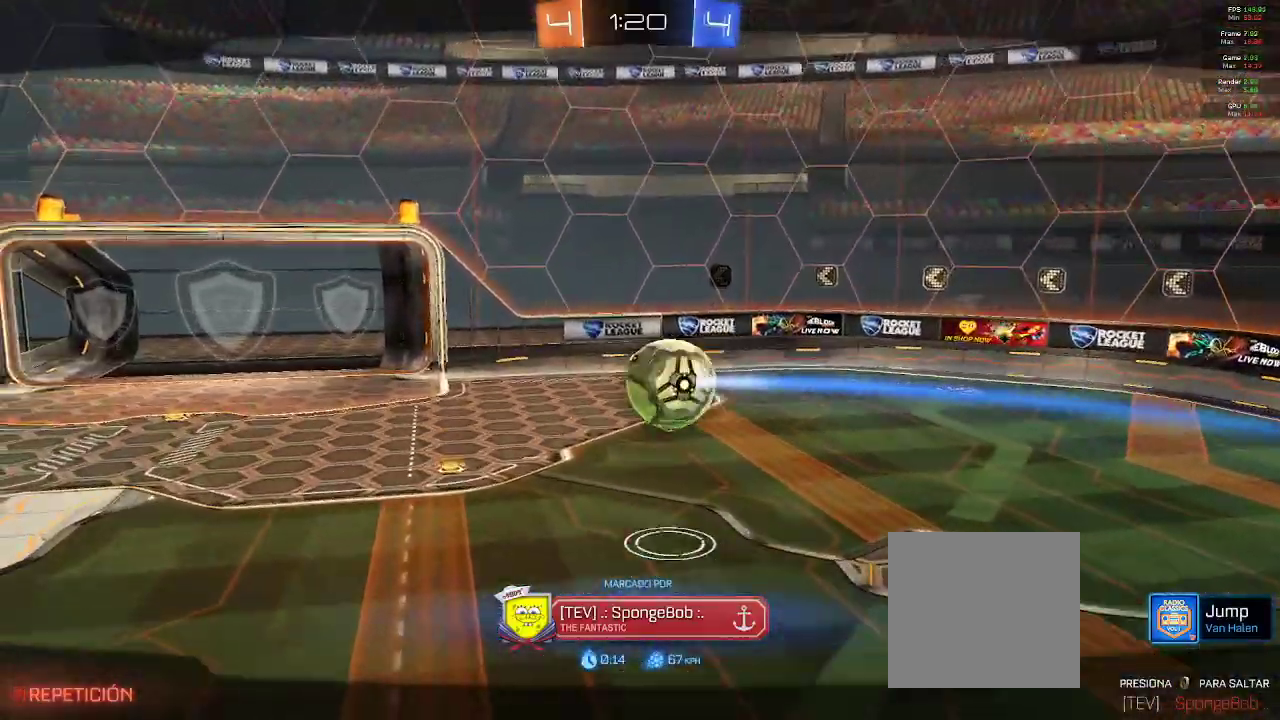
{"buttons": [], "left_stick": "center", "right_stick": "center", "events": [[33, "R1", "up"]]}
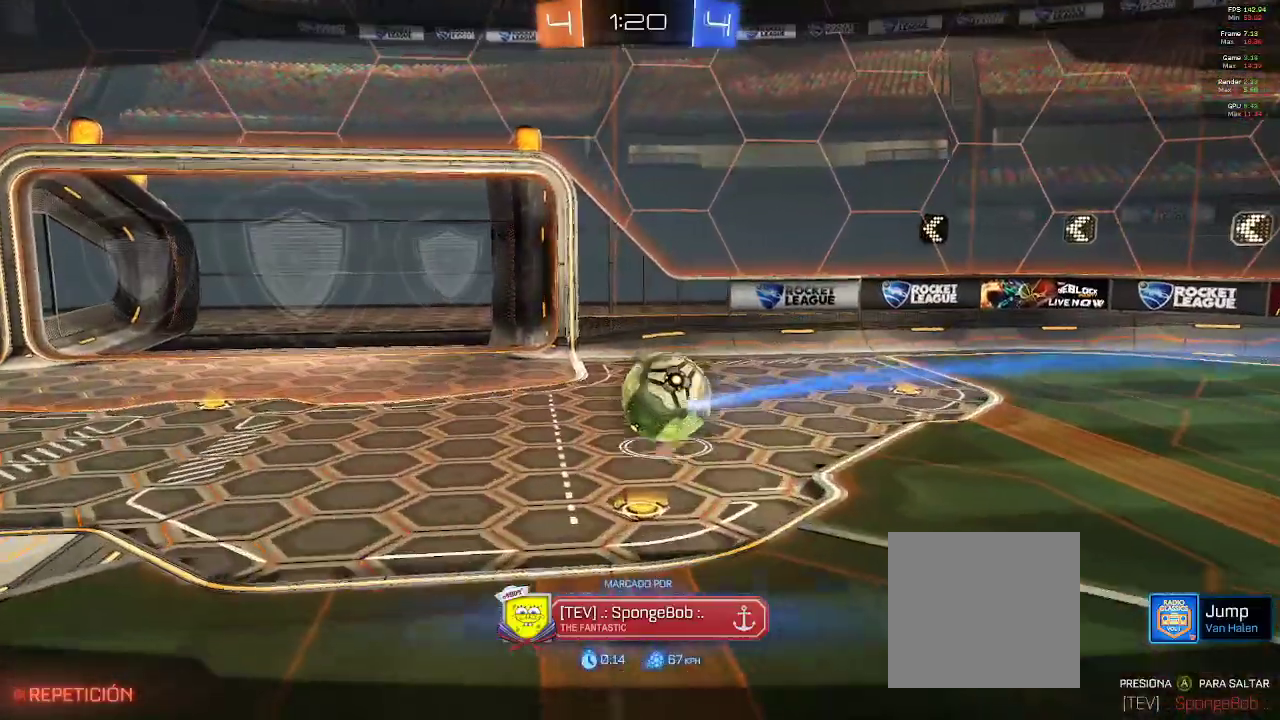
{"buttons": [], "left_stick": "center", "right_stick": "down-right", "events": [[317, "right_stick", "right"], [483, "right_stick", "down-right"]]}
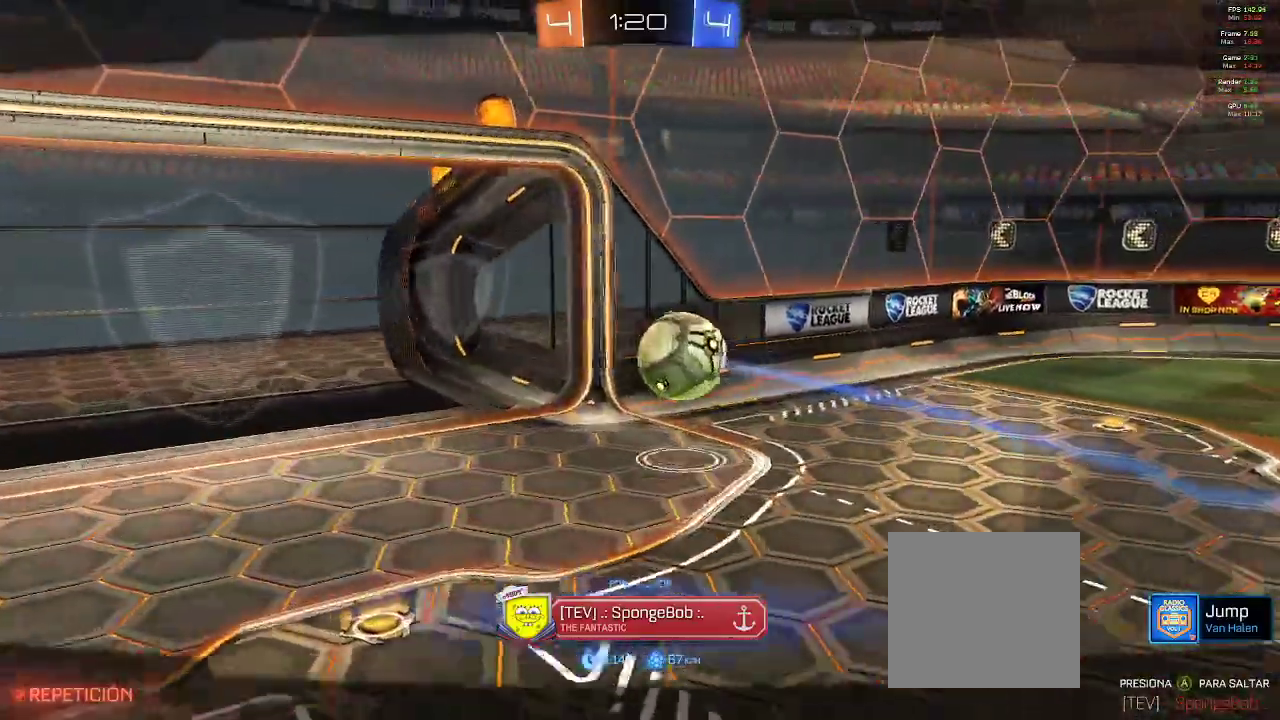
{"buttons": [], "left_stick": "center", "right_stick": "center", "events": [[300, "right_stick", "center"]]}
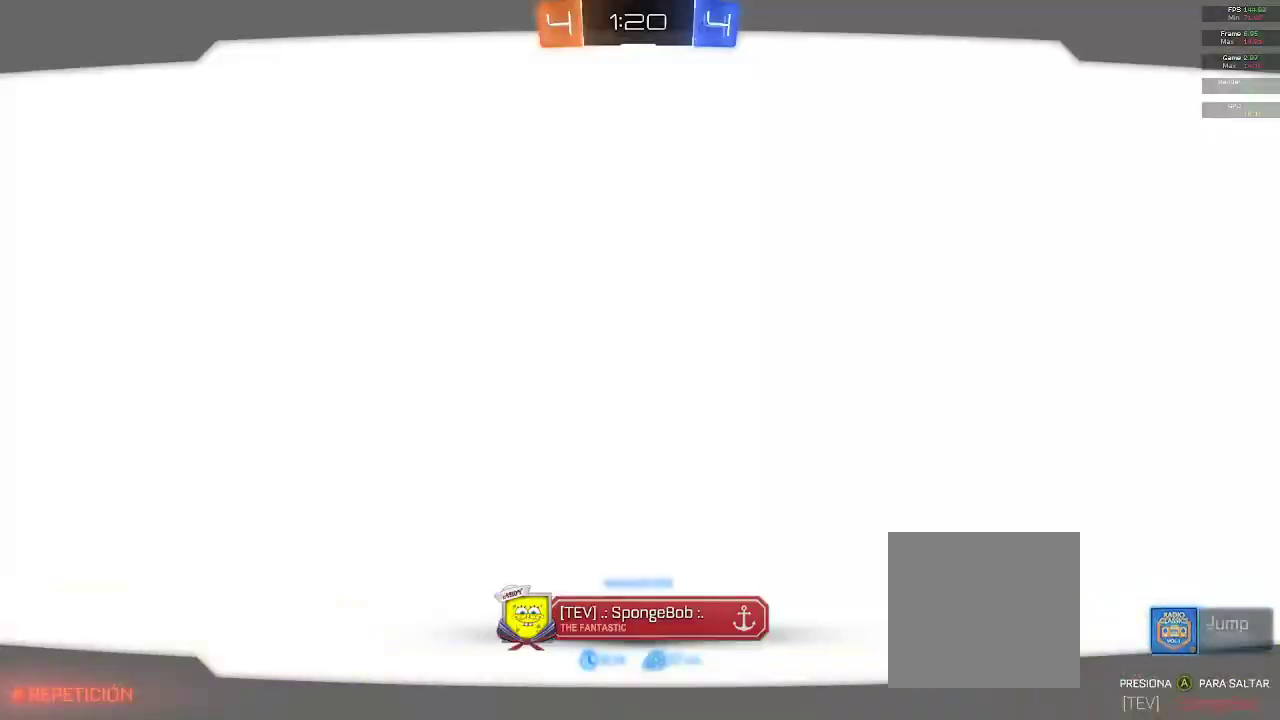
{"buttons": [], "left_stick": "center", "right_stick": "center", "events": []}
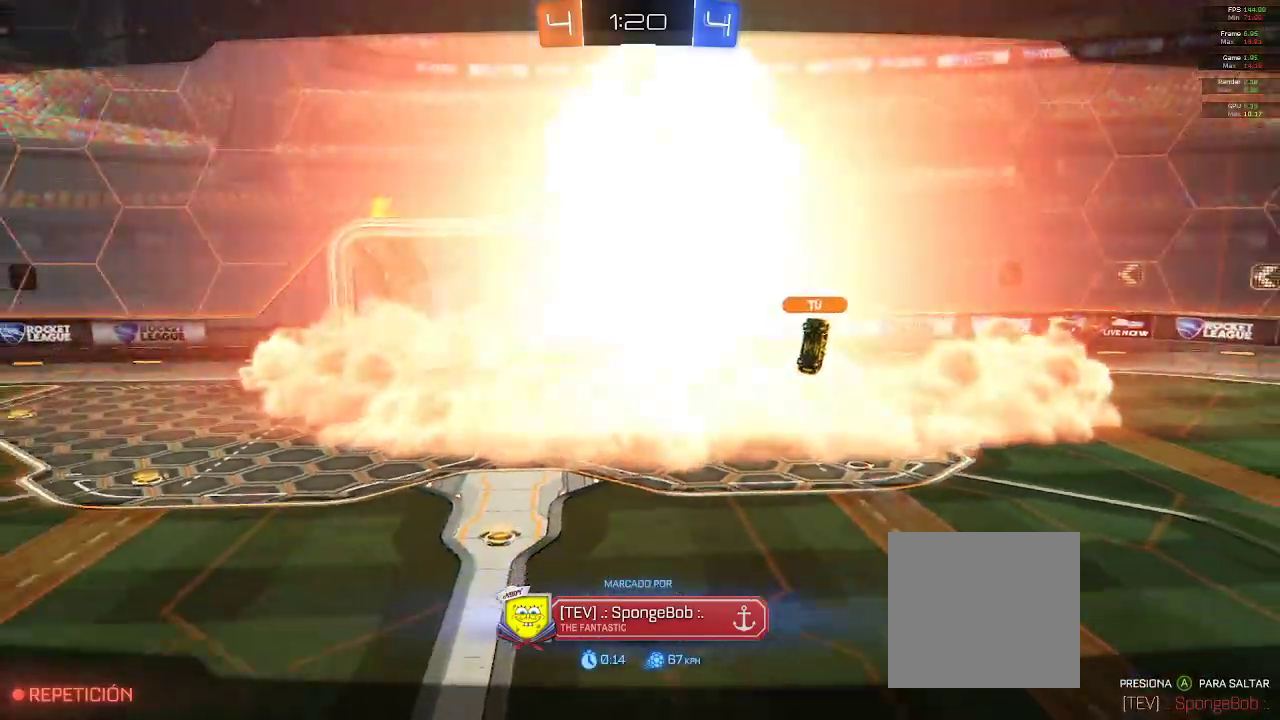
{"buttons": ["SELECT"], "left_stick": "center", "right_stick": "center", "events": [[83, "SELECT", "down"]]}
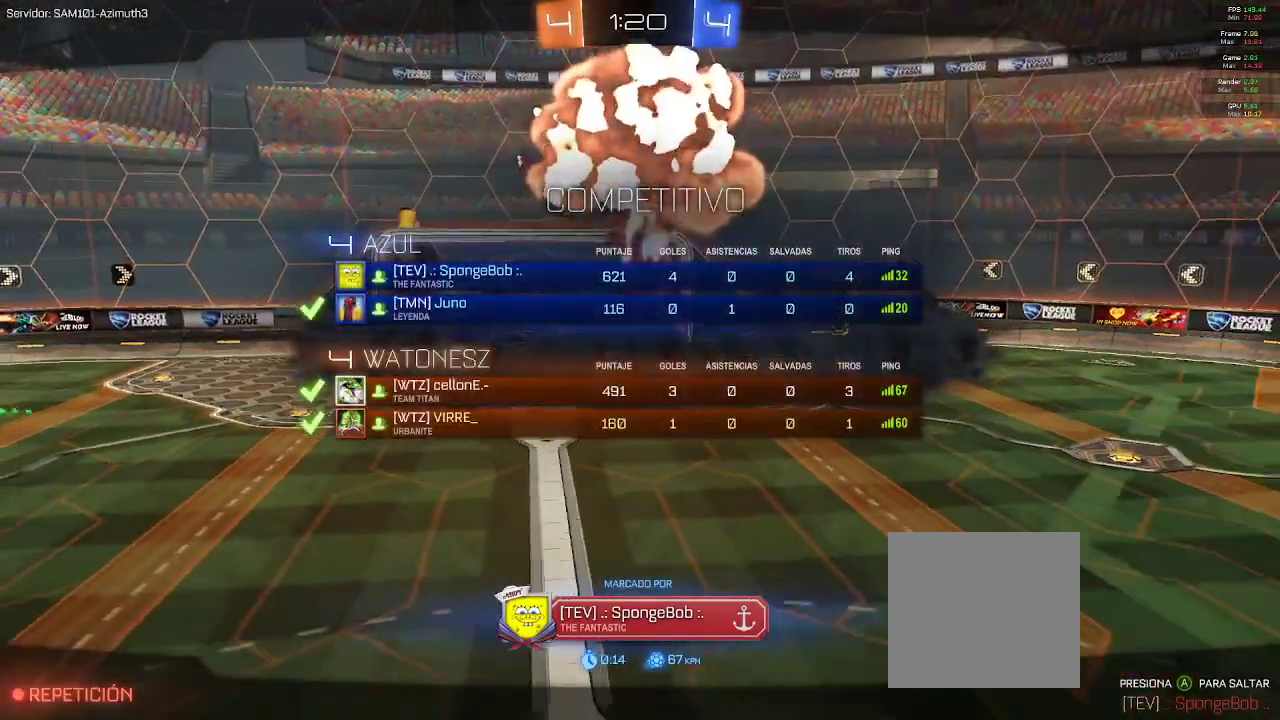
{"buttons": ["R2", "SELECT"], "left_stick": "center", "right_stick": "center", "events": [[317, "R2", "down"]]}